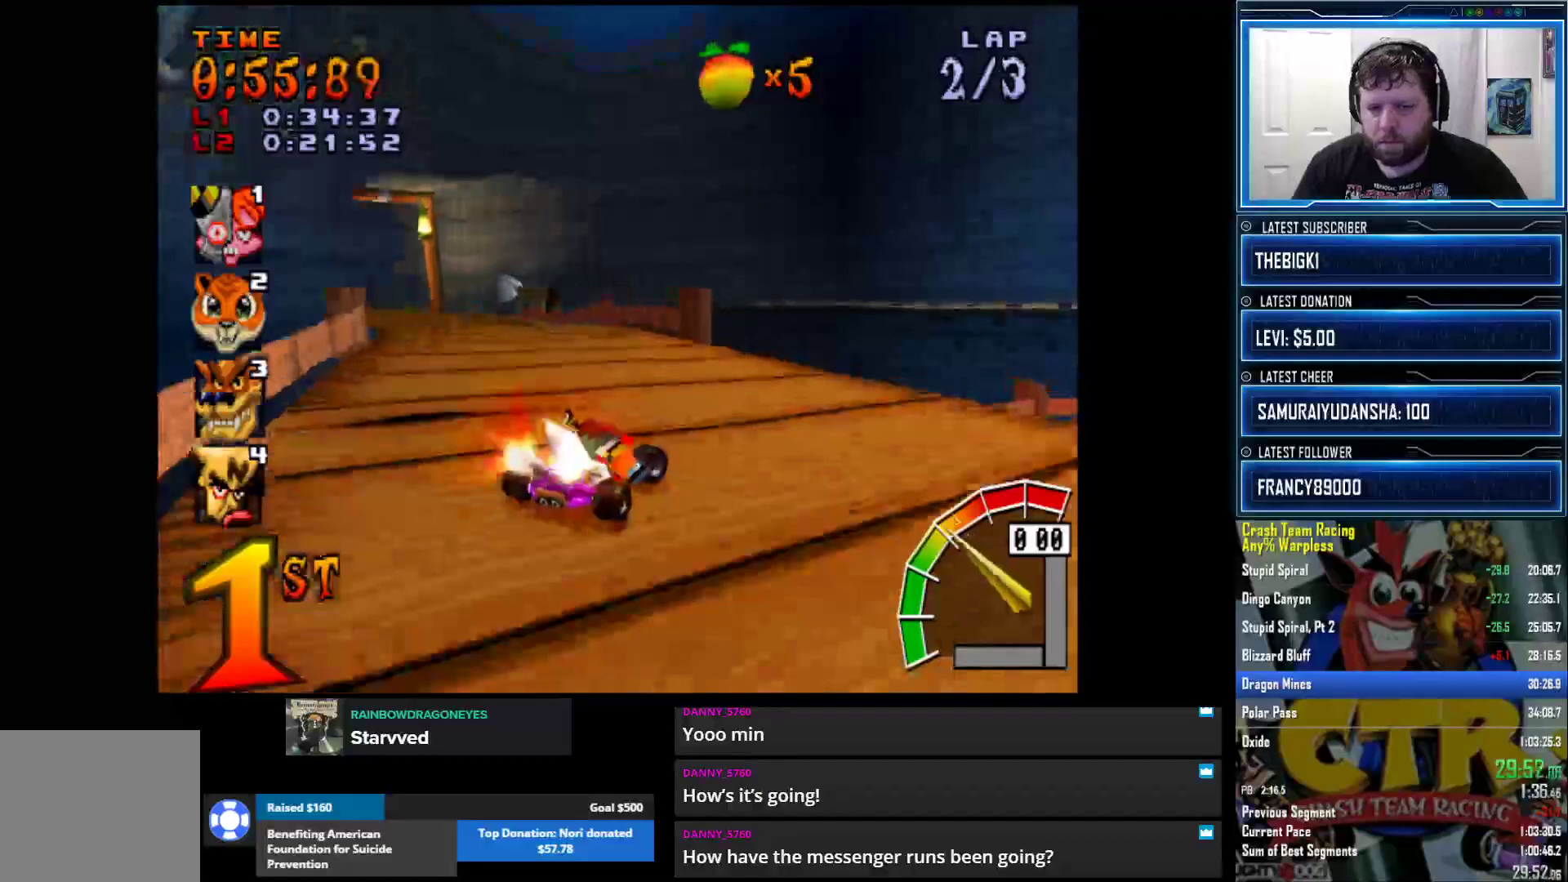
Gameplay with a controller (PlayStation layout); each line is a JSON object with the inputs held at the frame after it. "events" lists button and stick changes between this image and that frame as [ms after this image, input, new state], when the widget could be followed in between.
{"buttons": [], "left_stick": "center", "right_stick": "down-left", "events": []}
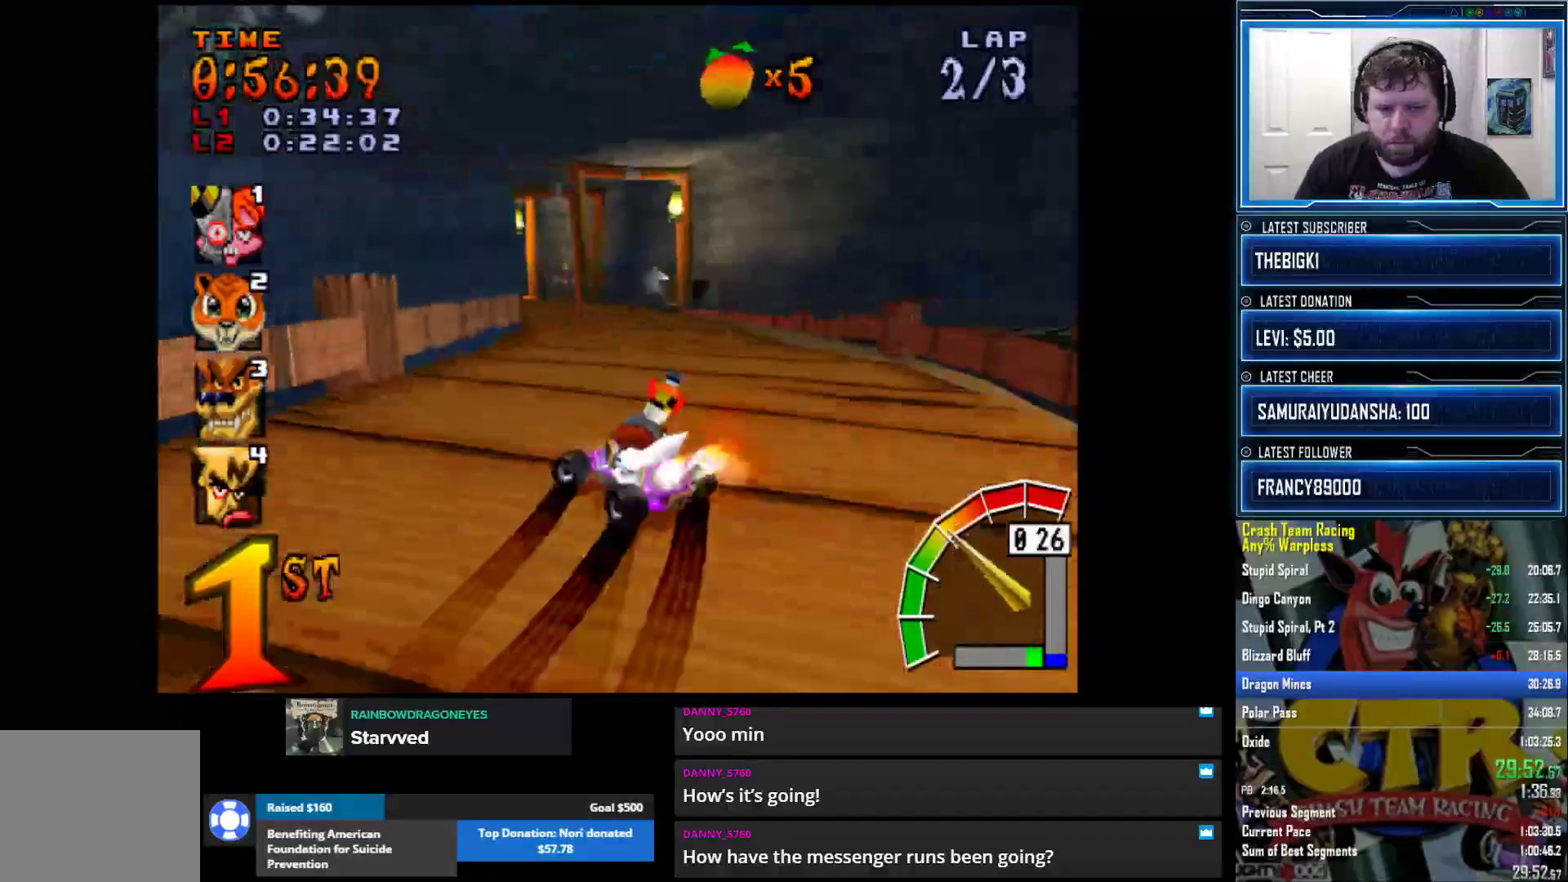
{"buttons": [], "left_stick": "center", "right_stick": "down-left", "events": []}
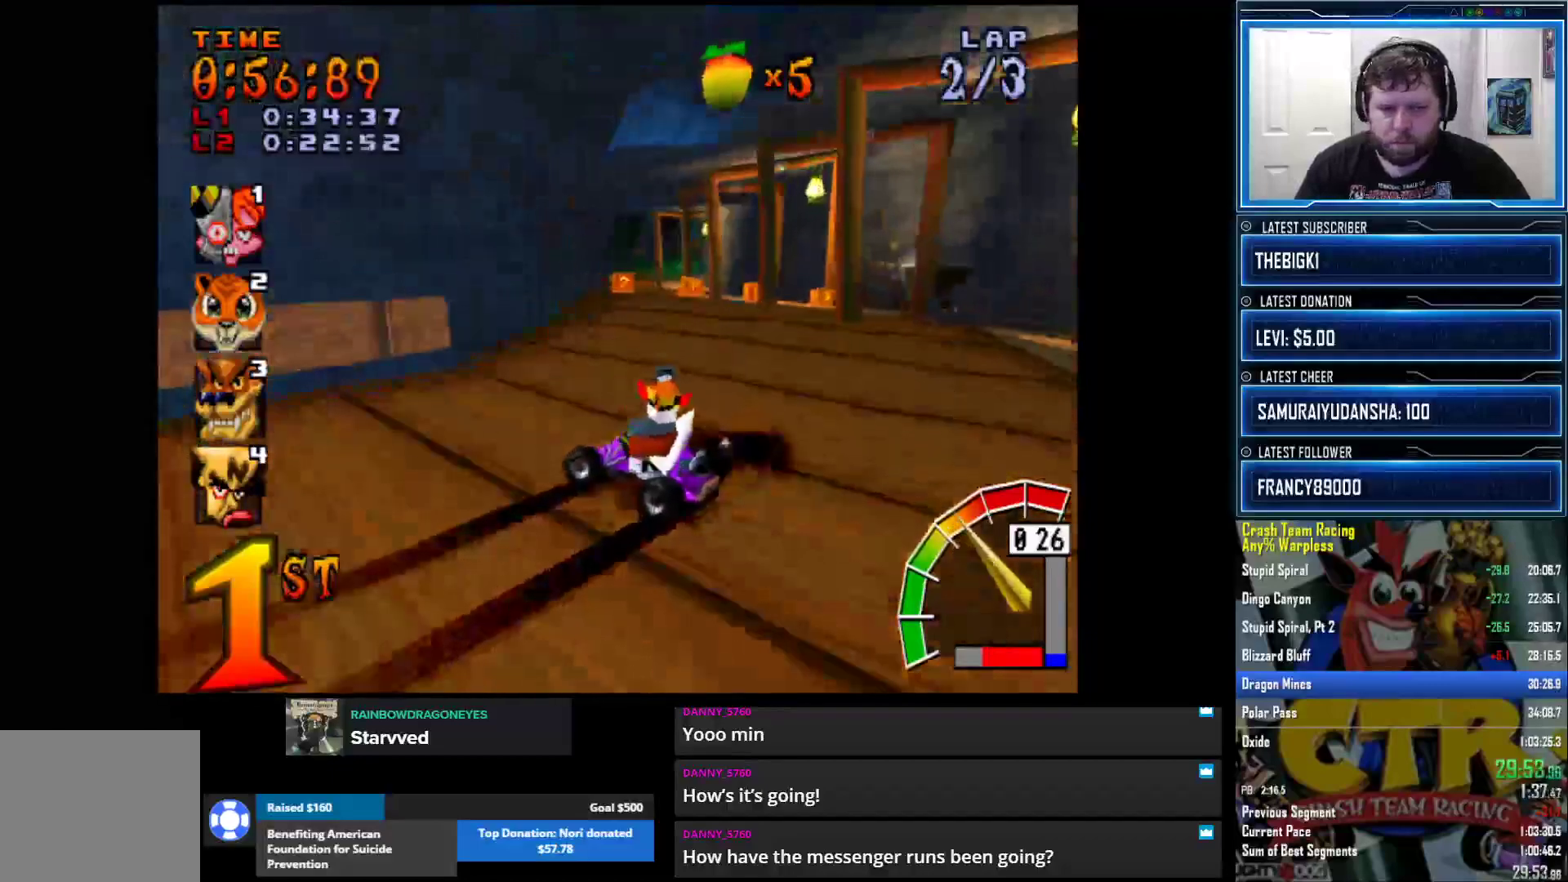
{"buttons": [], "left_stick": "center", "right_stick": "down-left", "events": []}
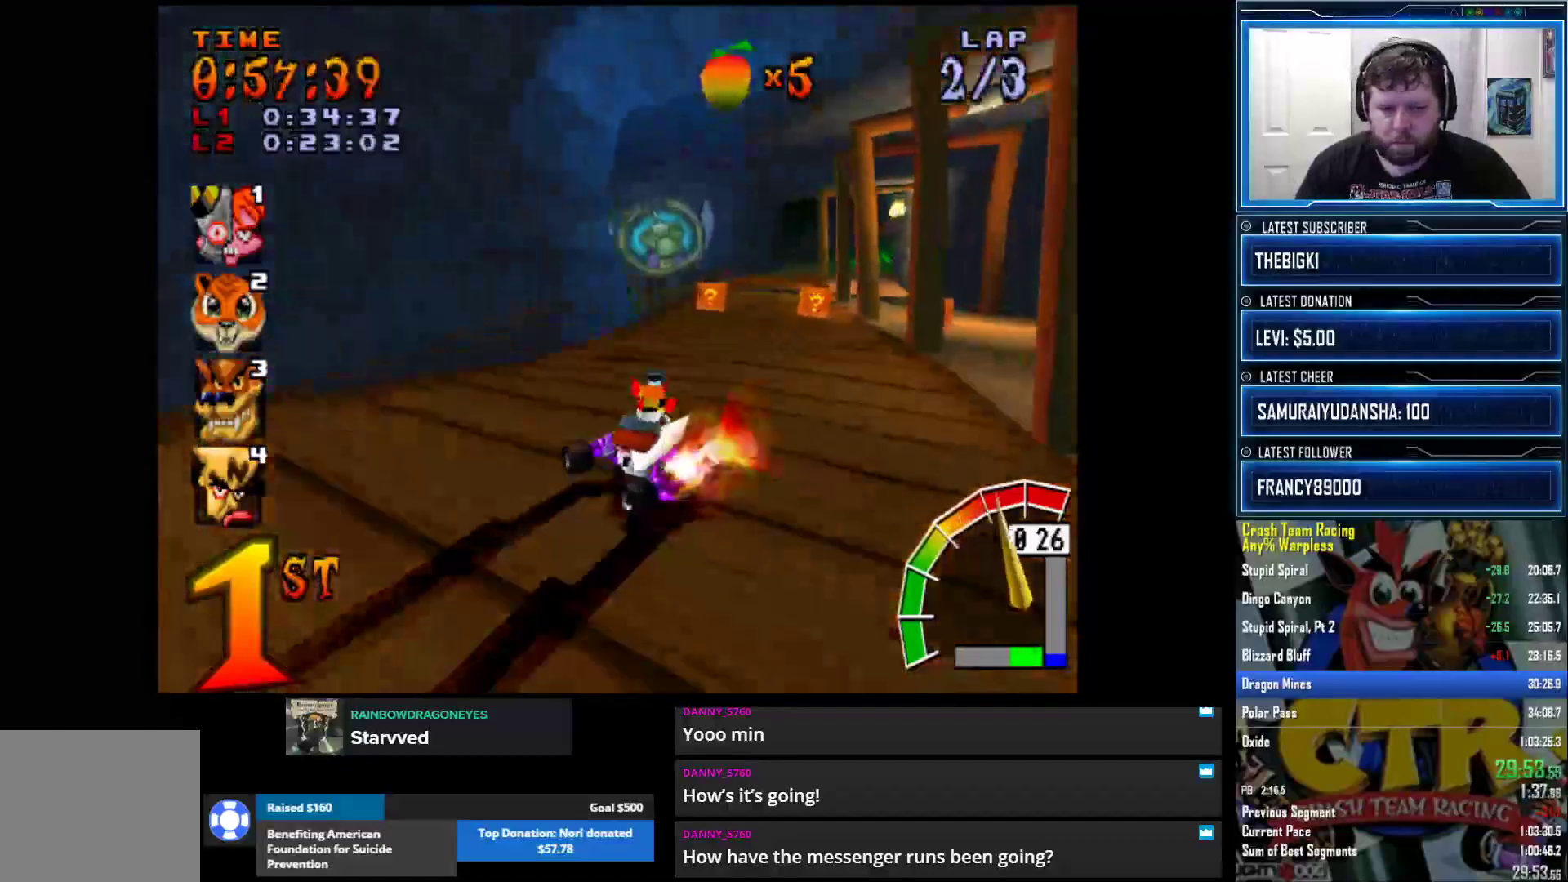
{"buttons": [], "left_stick": "center", "right_stick": "center", "events": [[200, "right_stick", "center"]]}
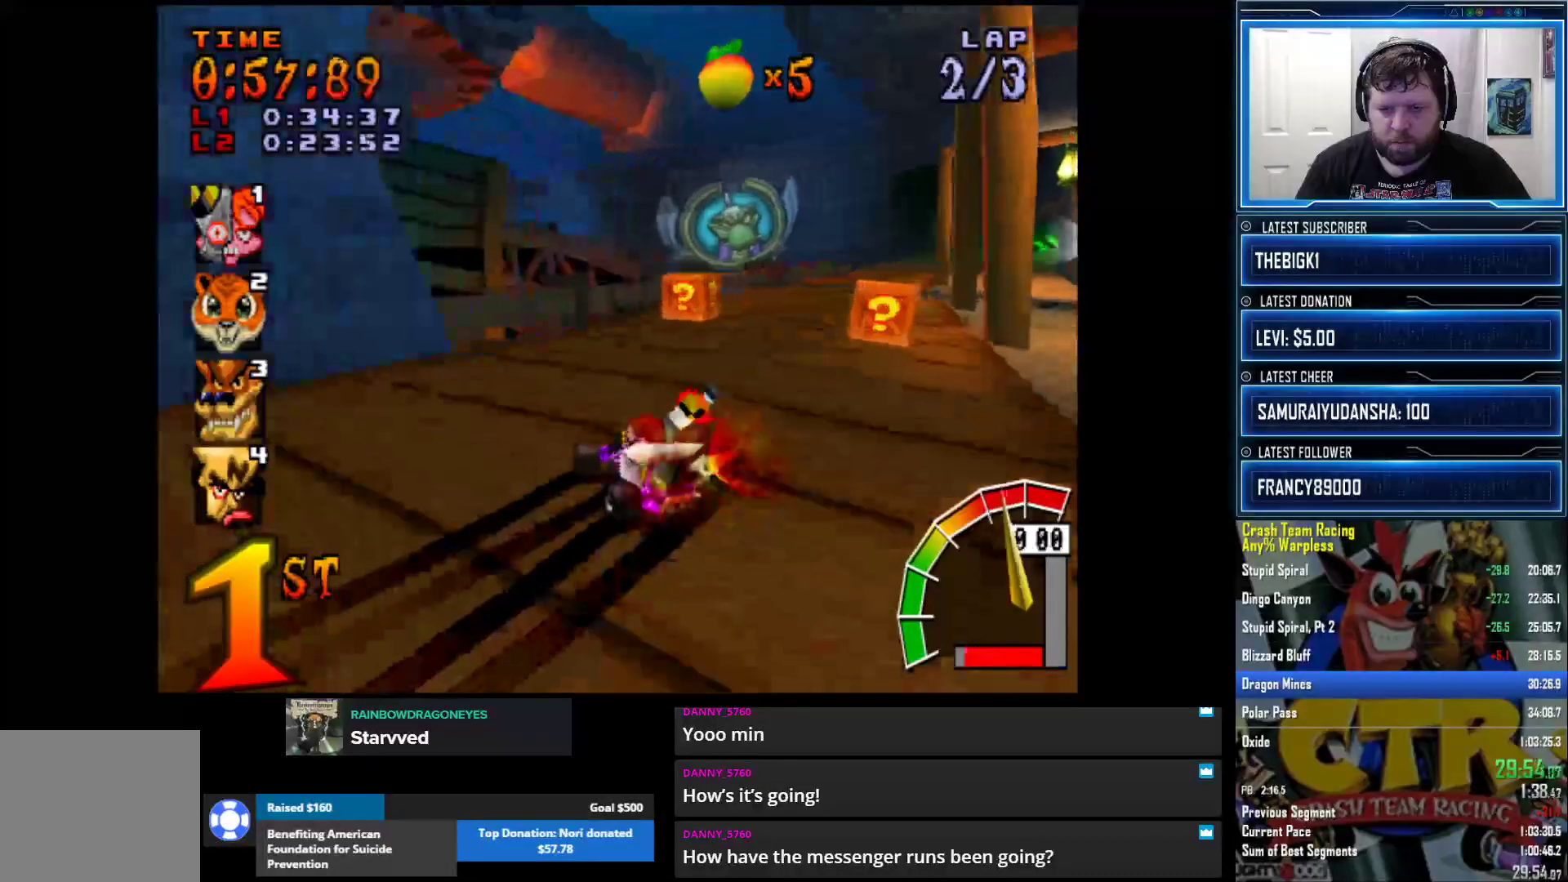
{"buttons": [], "left_stick": "center", "right_stick": "center", "events": []}
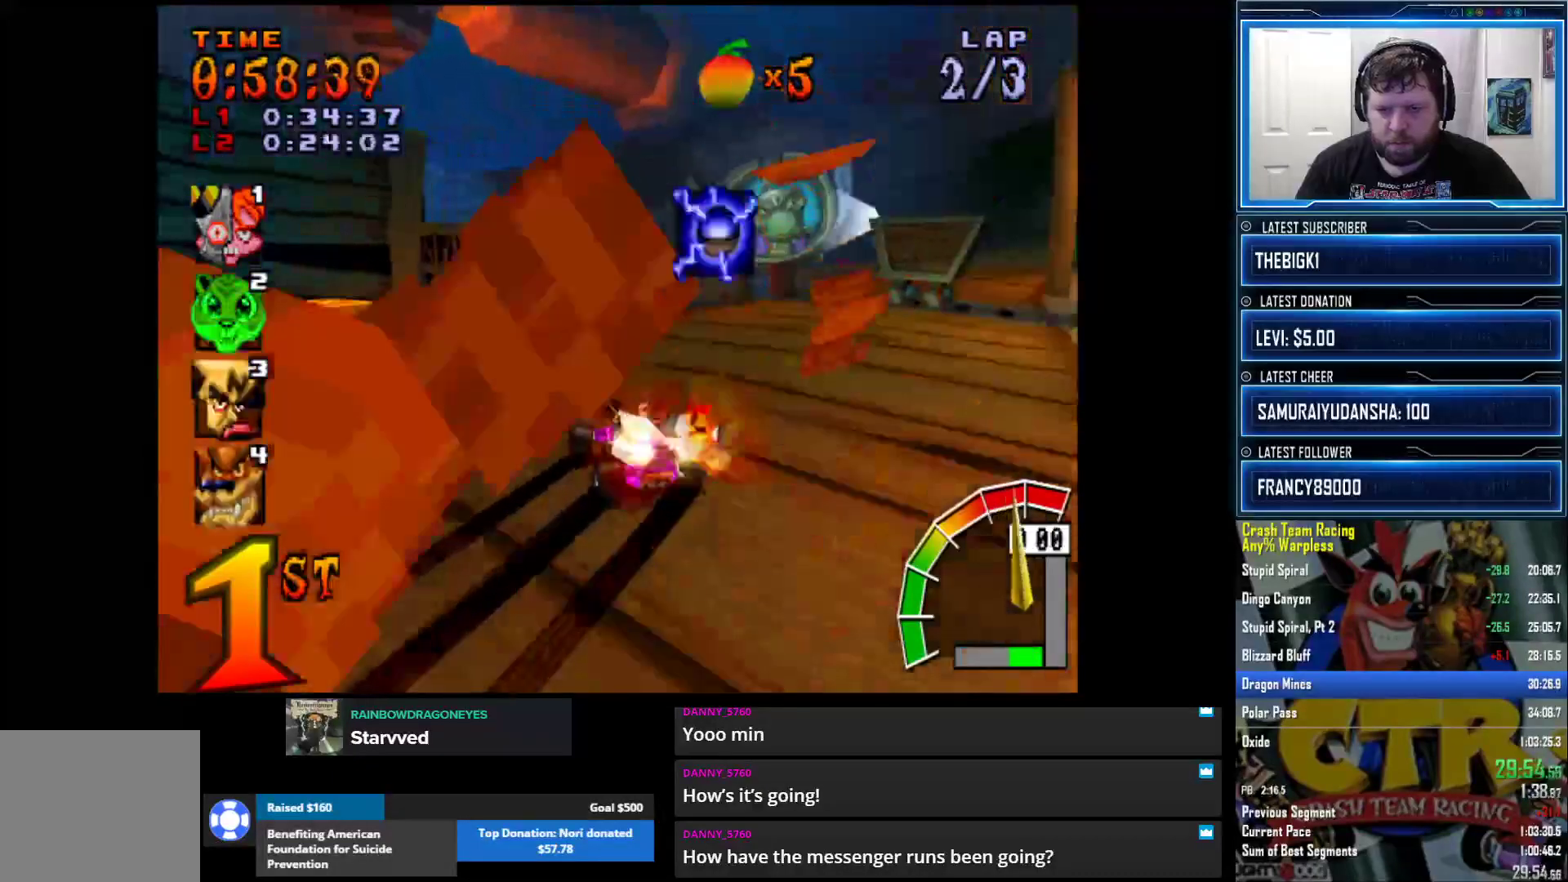
{"buttons": [], "left_stick": "center", "right_stick": "center", "events": []}
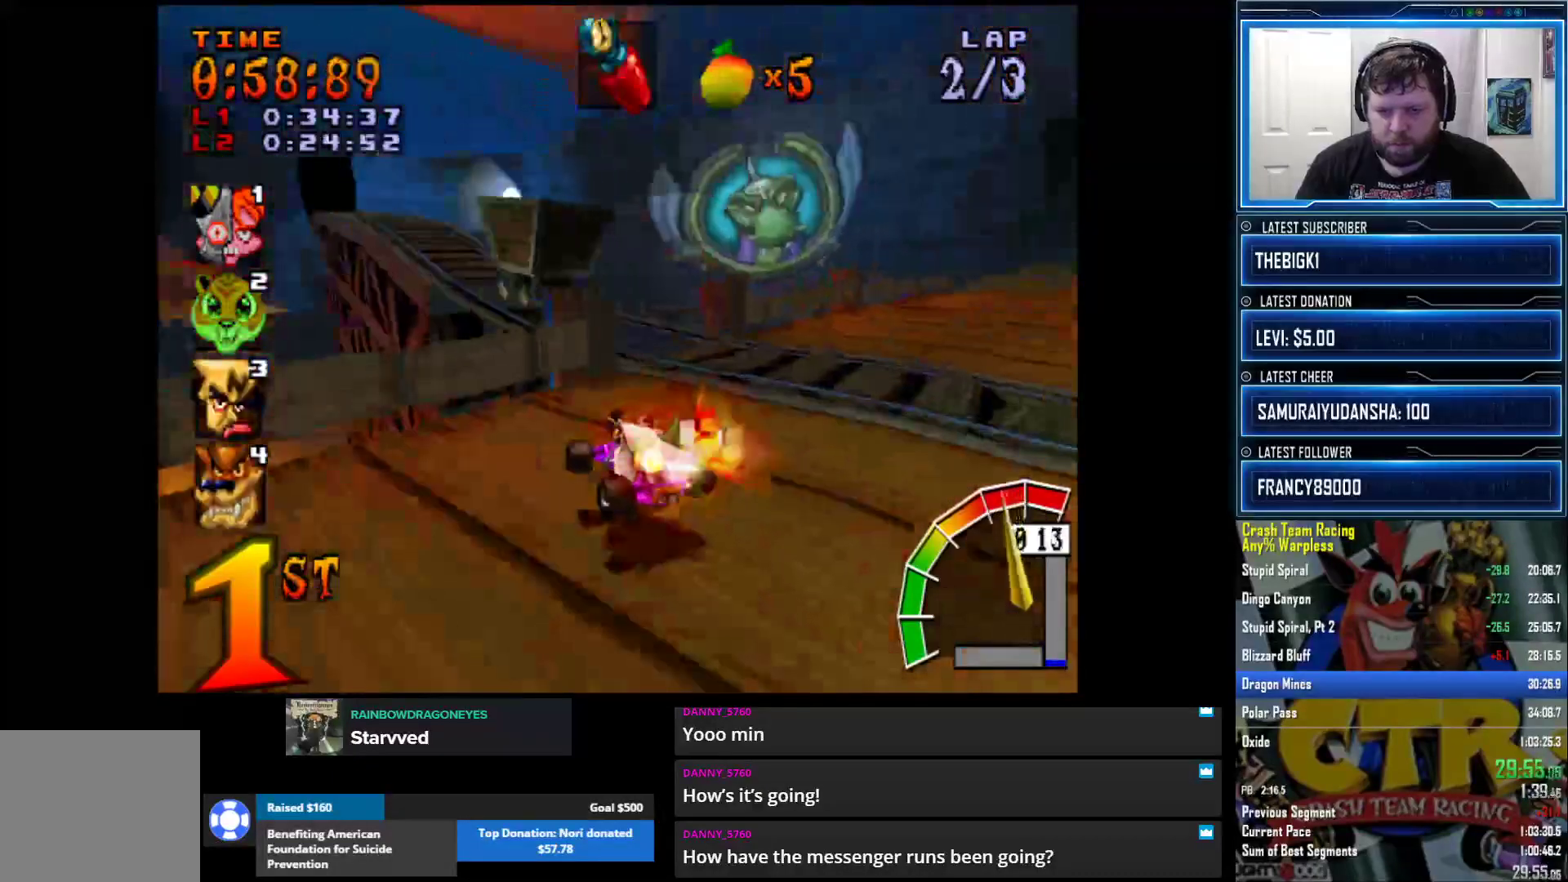
{"buttons": [], "left_stick": "center", "right_stick": "center", "events": []}
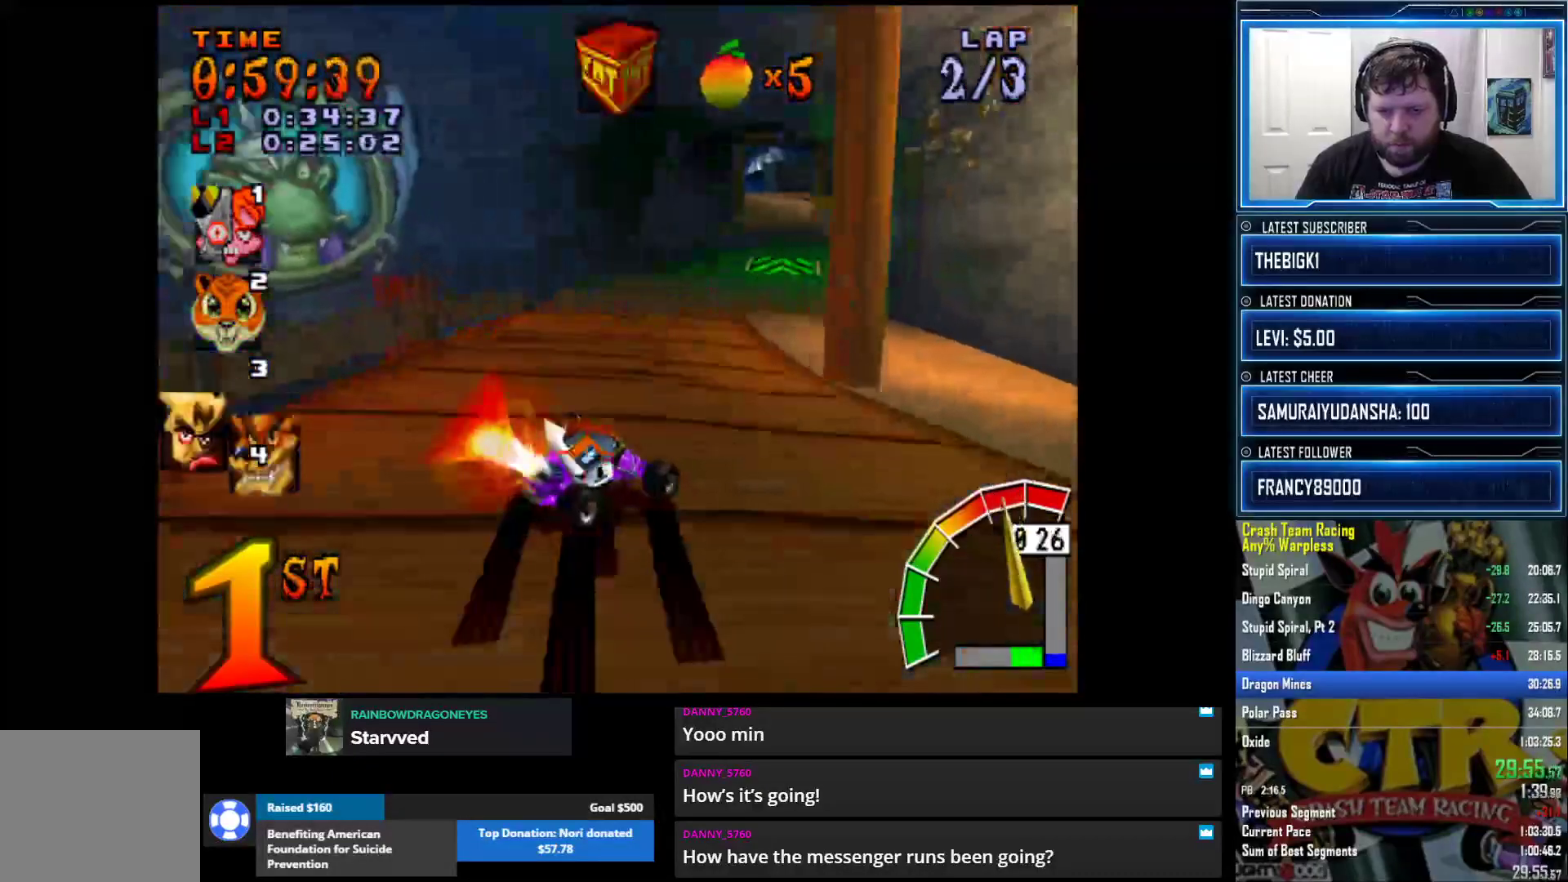
{"buttons": [], "left_stick": "center", "right_stick": "center", "events": []}
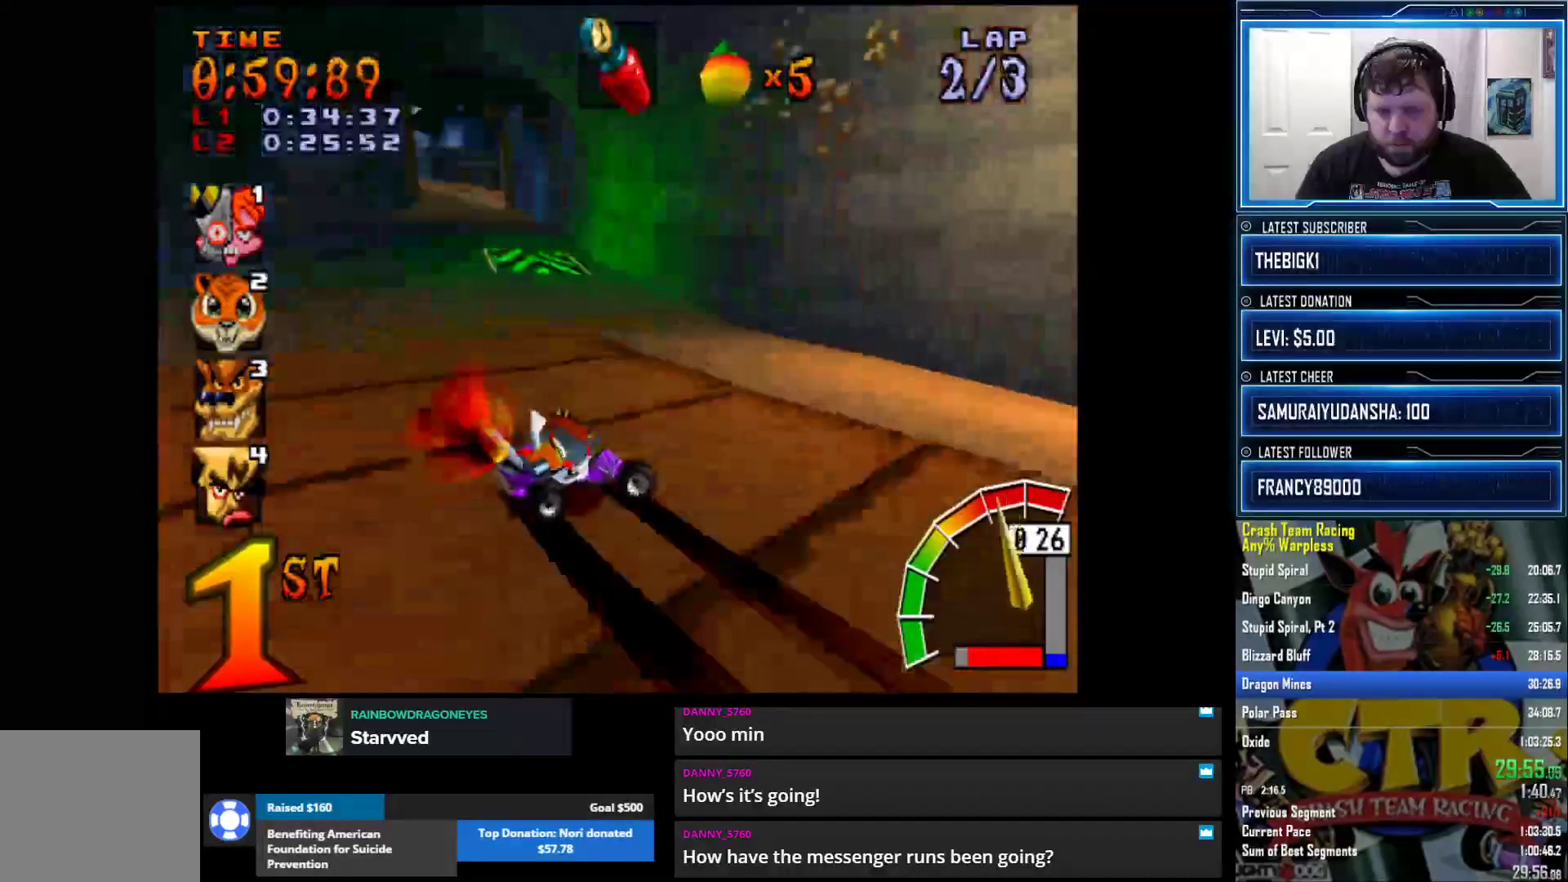
{"buttons": [], "left_stick": "center", "right_stick": "center", "events": []}
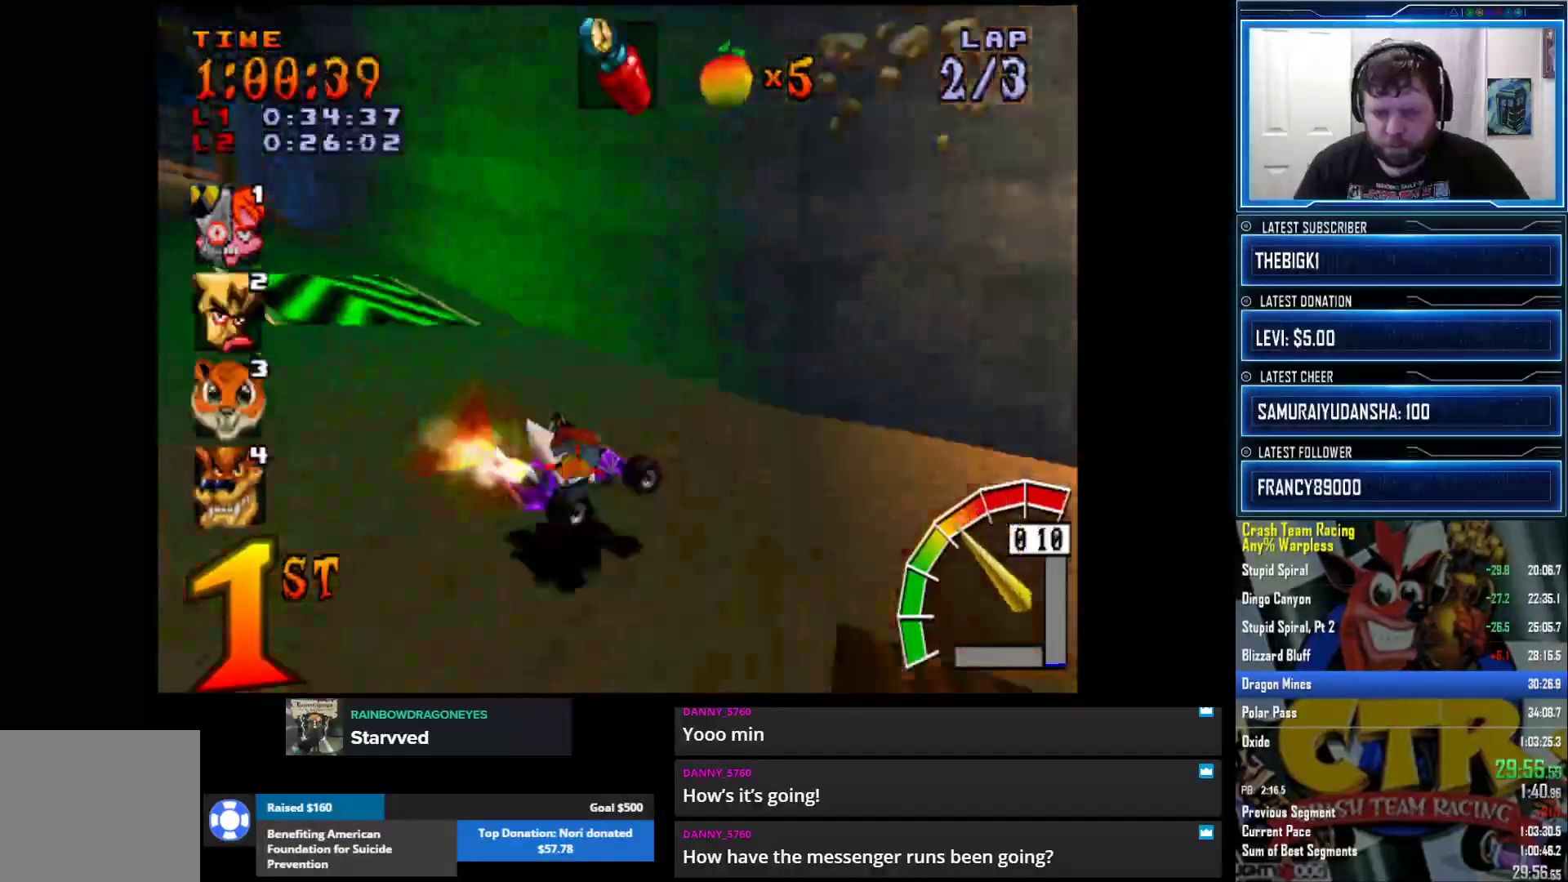
{"buttons": [], "left_stick": "center", "right_stick": "down-left", "events": [[500, "right_stick", "down-left"]]}
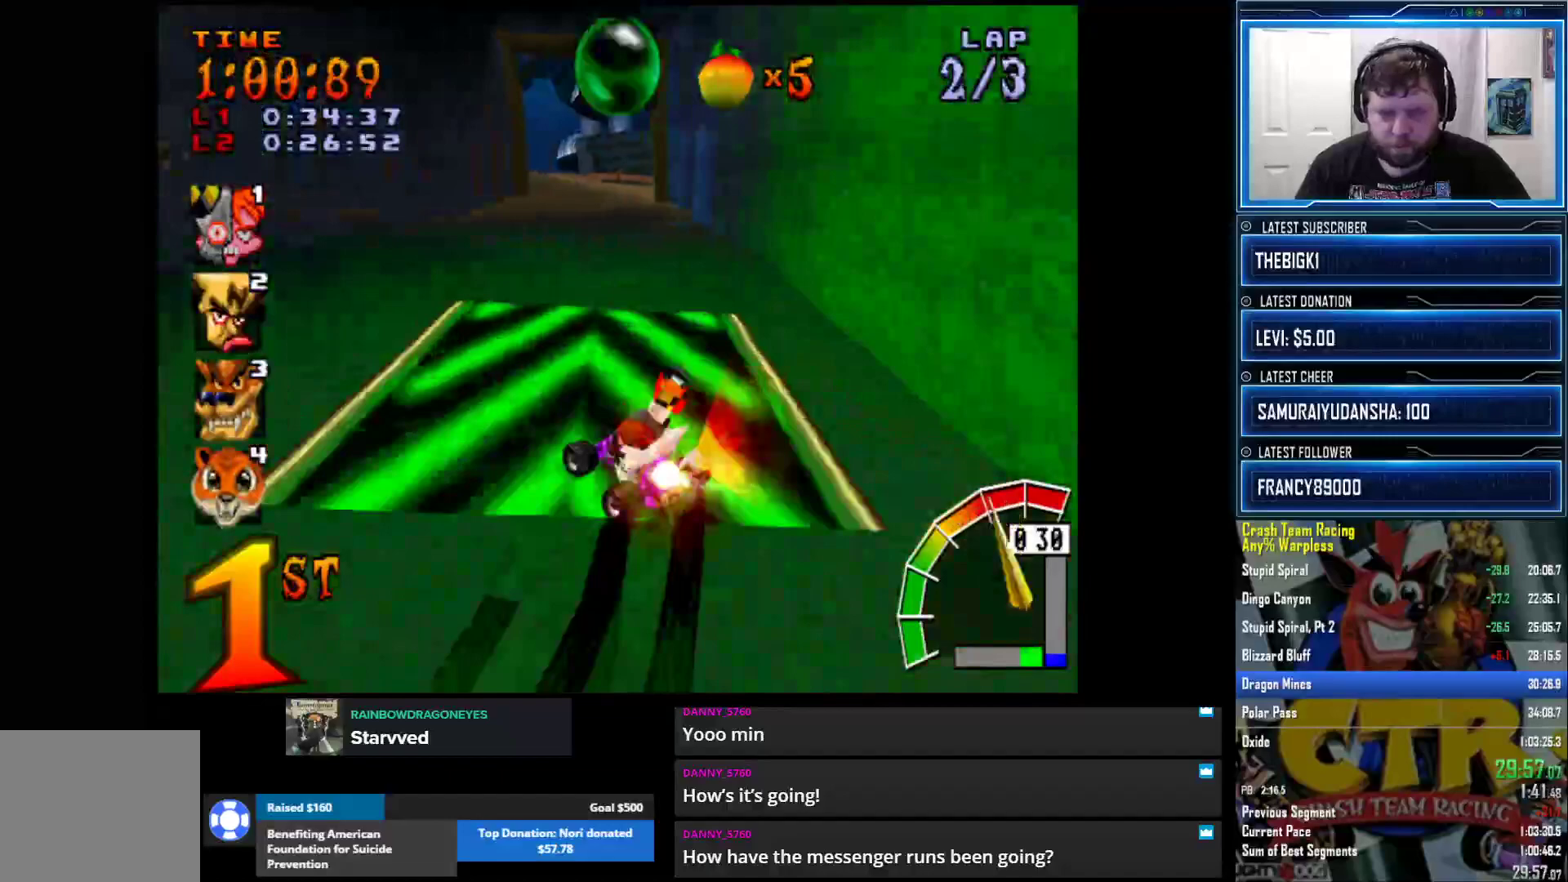
{"buttons": [], "left_stick": "center", "right_stick": "down-left", "events": []}
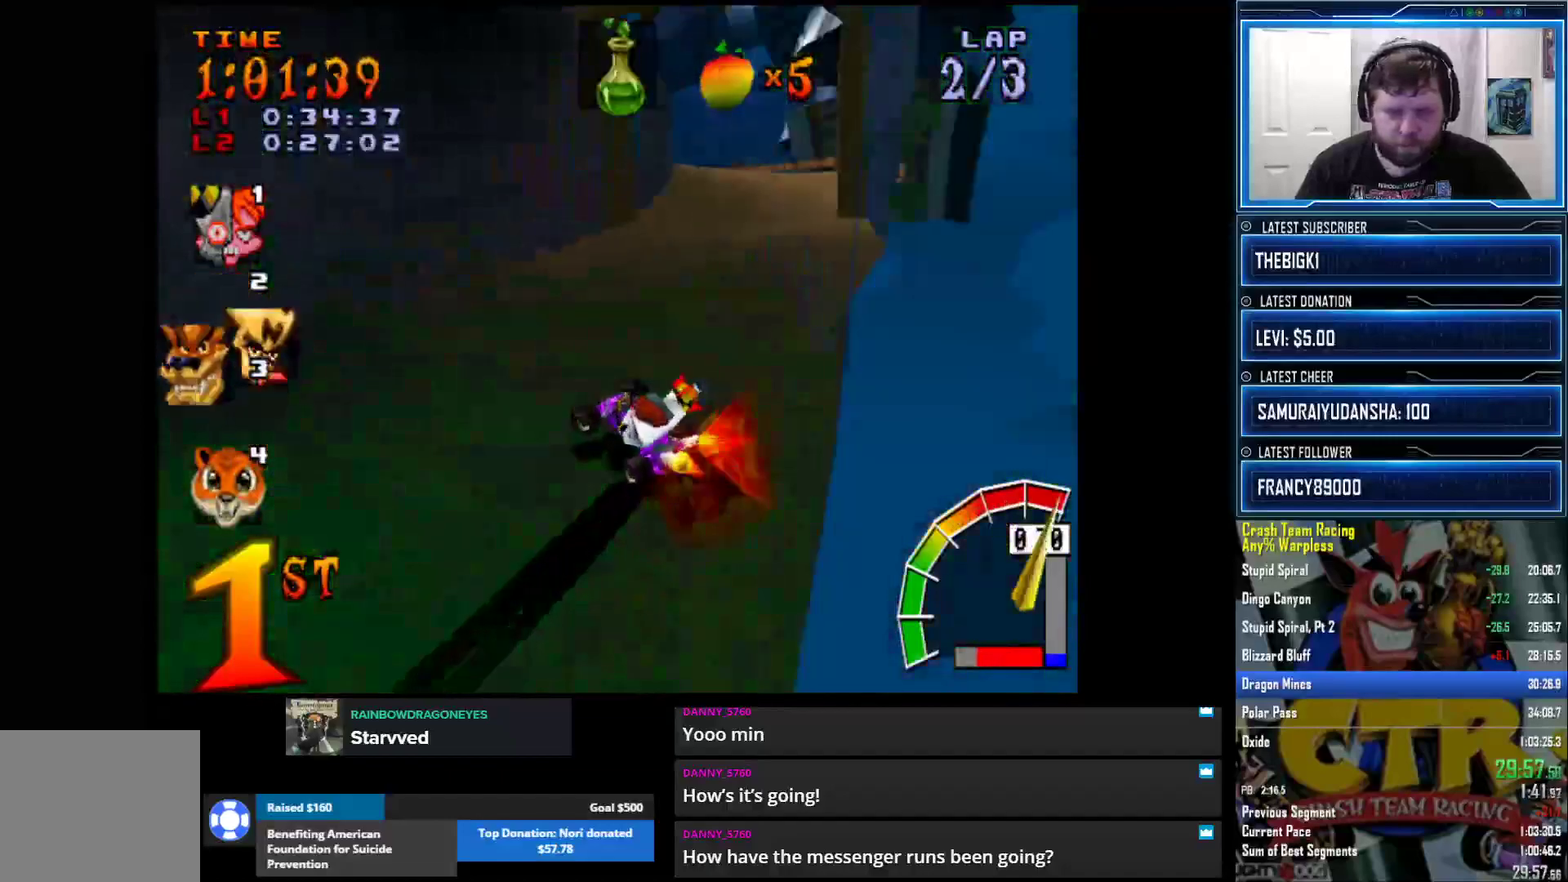
{"buttons": [], "left_stick": "center", "right_stick": "center", "events": [[200, "right_stick", "center"]]}